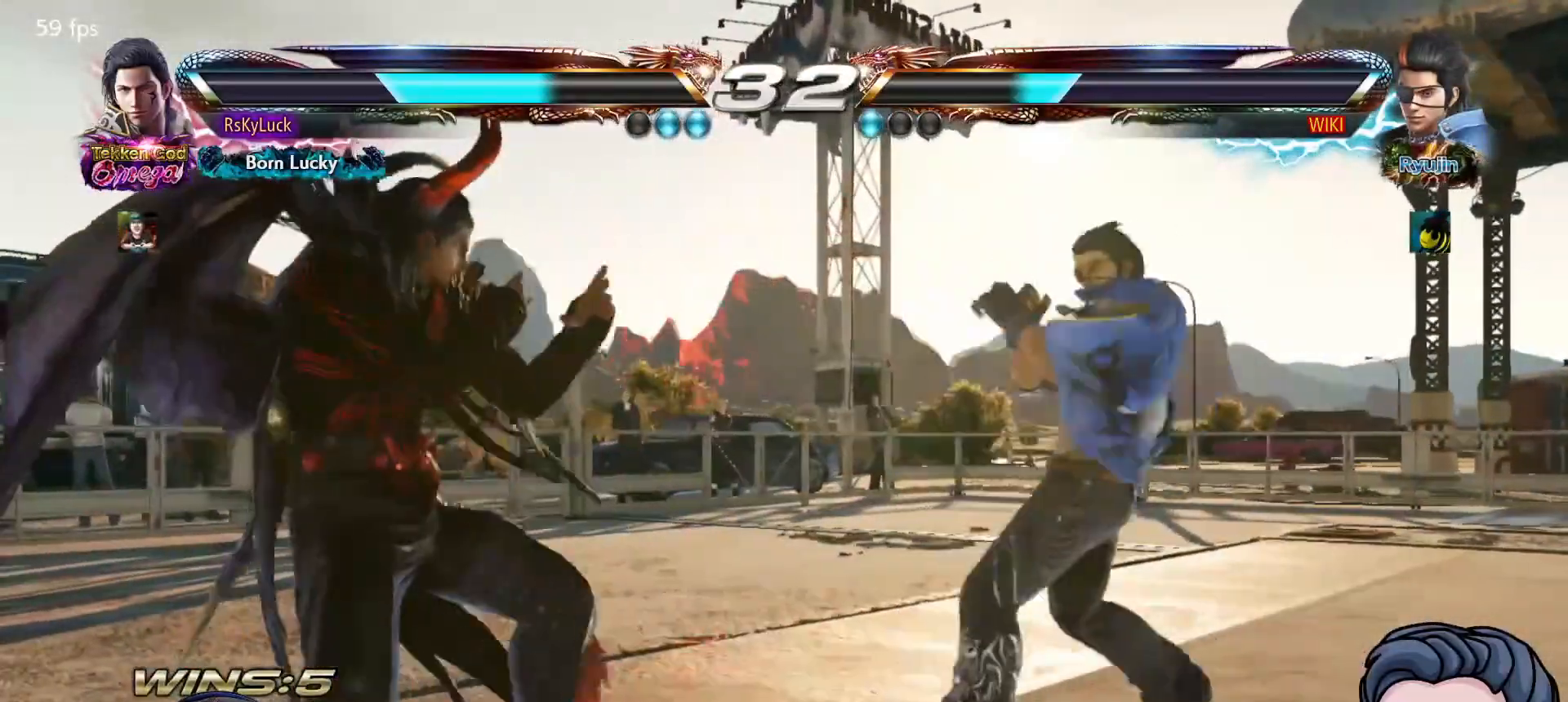
Gameplay with a controller (PlayStation layout); each line is a JSON object with the inputs held at the frame after it. "events" lists button and stick changes between this image and that frame as [ms after this image, input, new state], when the widget could be followed in between. Not read: left_stick.
{"buttons": ["DPAD_RIGHT"], "right_stick": "center", "events": [[33, "DPAD_LEFT", "down"], [133, "DPAD_LEFT", "up"], [267, "DPAD_RIGHT", "down"], [350, "DPAD_RIGHT", "up"], [417, "DPAD_RIGHT", "down"]]}
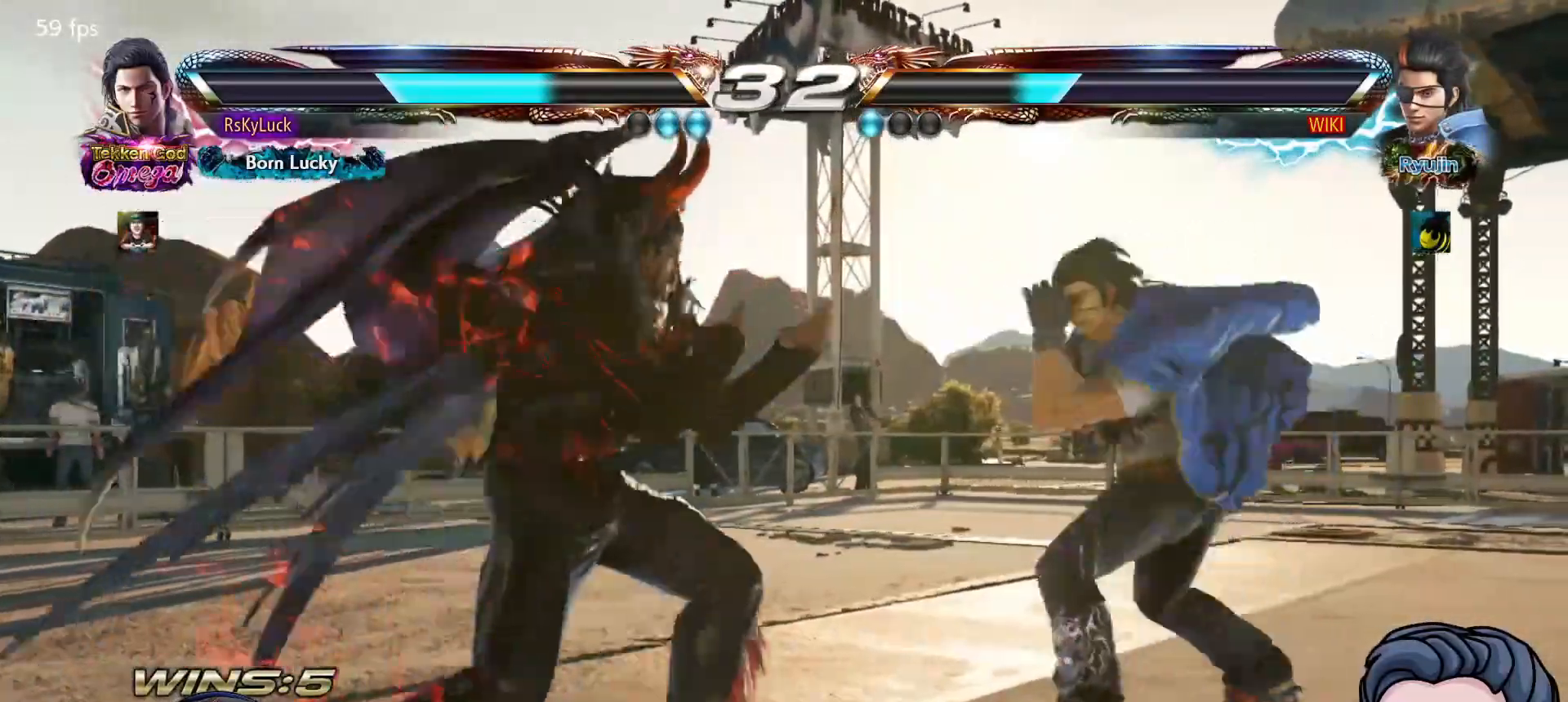
{"buttons": [], "right_stick": "center", "events": [[17, "DPAD_RIGHT", "up"], [83, "CROSS", "down"], [83, "DPAD_DOWN", "down"], [217, "CROSS", "up"], [217, "DPAD_DOWN", "up"]]}
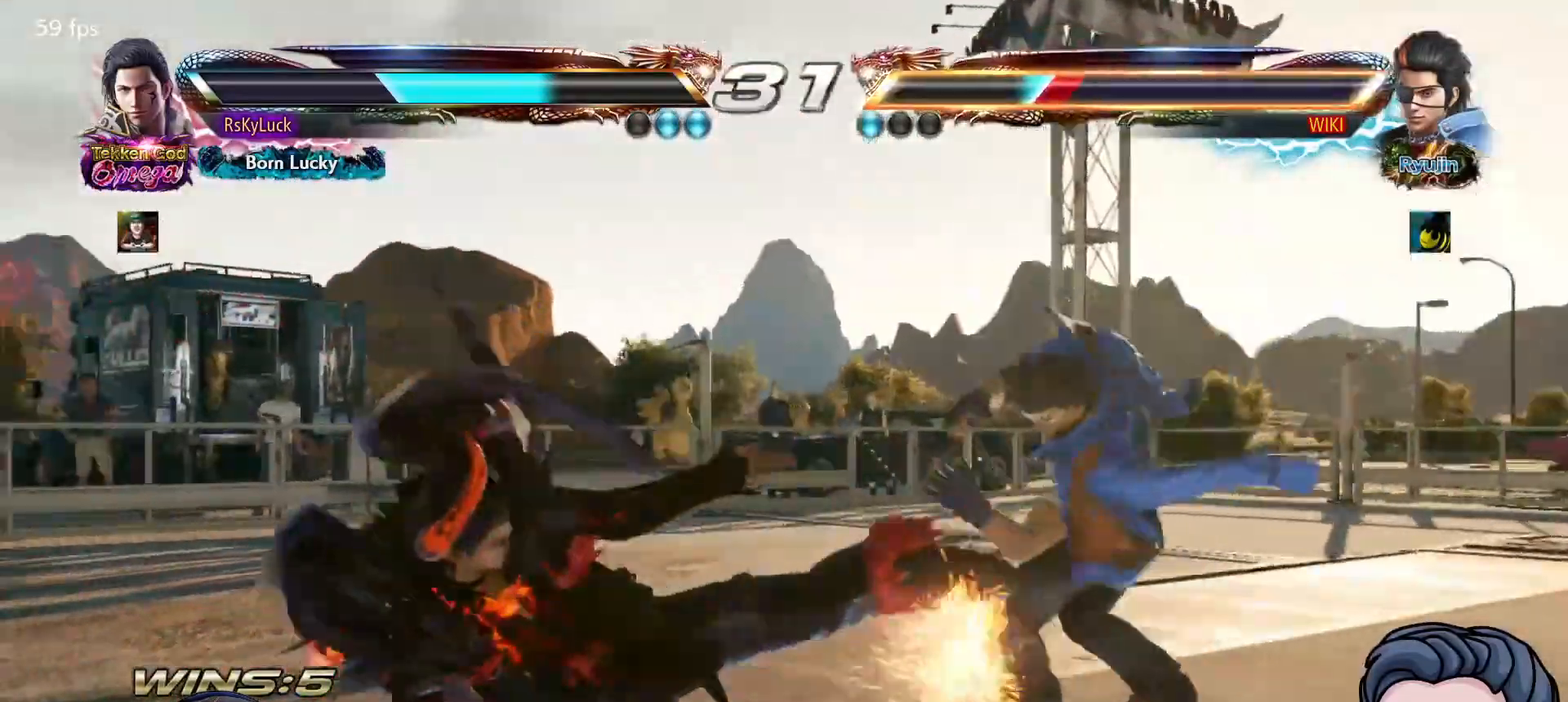
{"buttons": ["DPAD_LEFT"], "right_stick": "center", "events": [[283, "DPAD_LEFT", "down"], [383, "DPAD_LEFT", "up"], [450, "DPAD_LEFT", "down"]]}
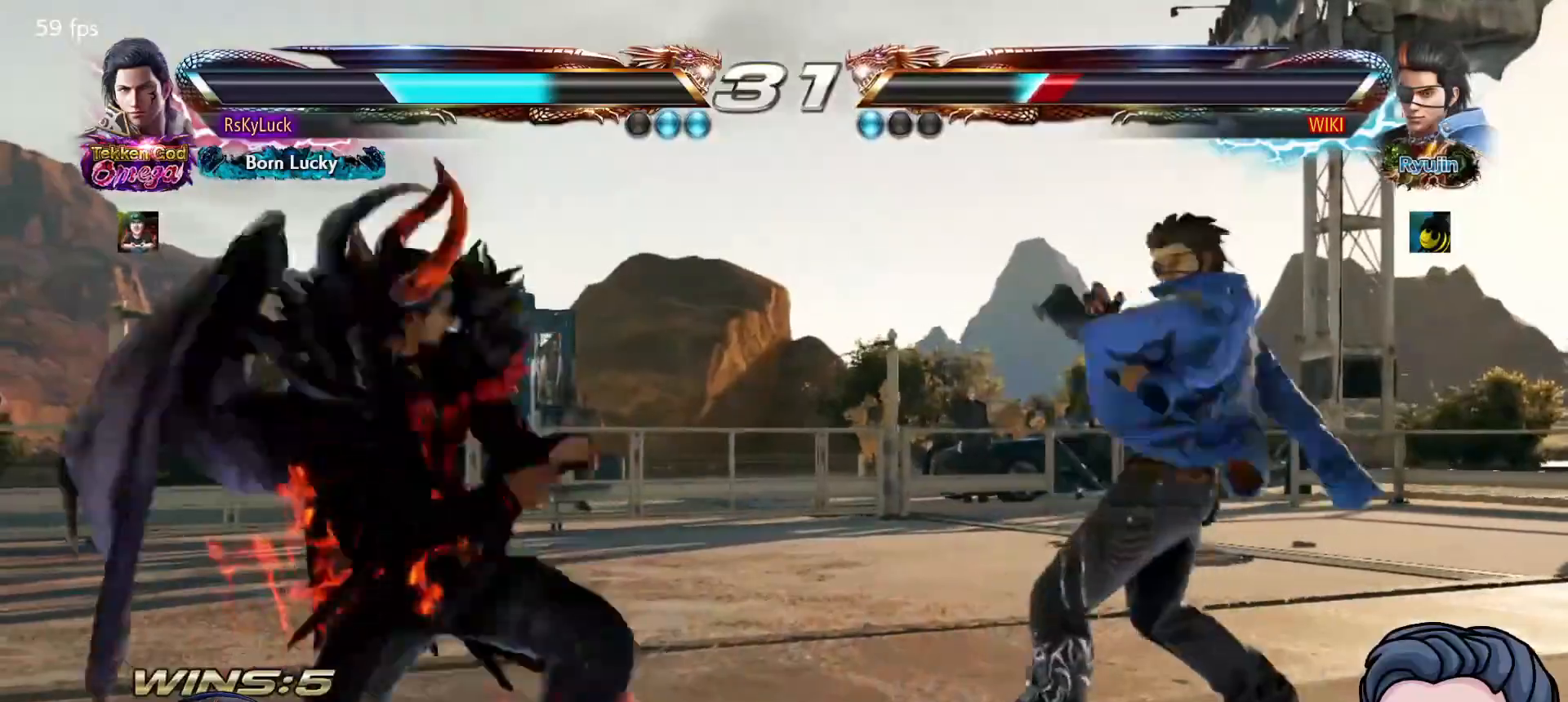
{"buttons": [], "right_stick": "center", "events": [[50, "DPAD_LEFT", "up"], [117, "DPAD_DOWN", "down"], [150, "DPAD_DOWN", "up"], [150, "DPAD_LEFT", "down"], [217, "DPAD_LEFT", "up"], [250, "DPAD_LEFT", "down"], [367, "DPAD_LEFT", "up"], [417, "DPAD_DOWN", "down"], [483, "DPAD_DOWN", "up"]]}
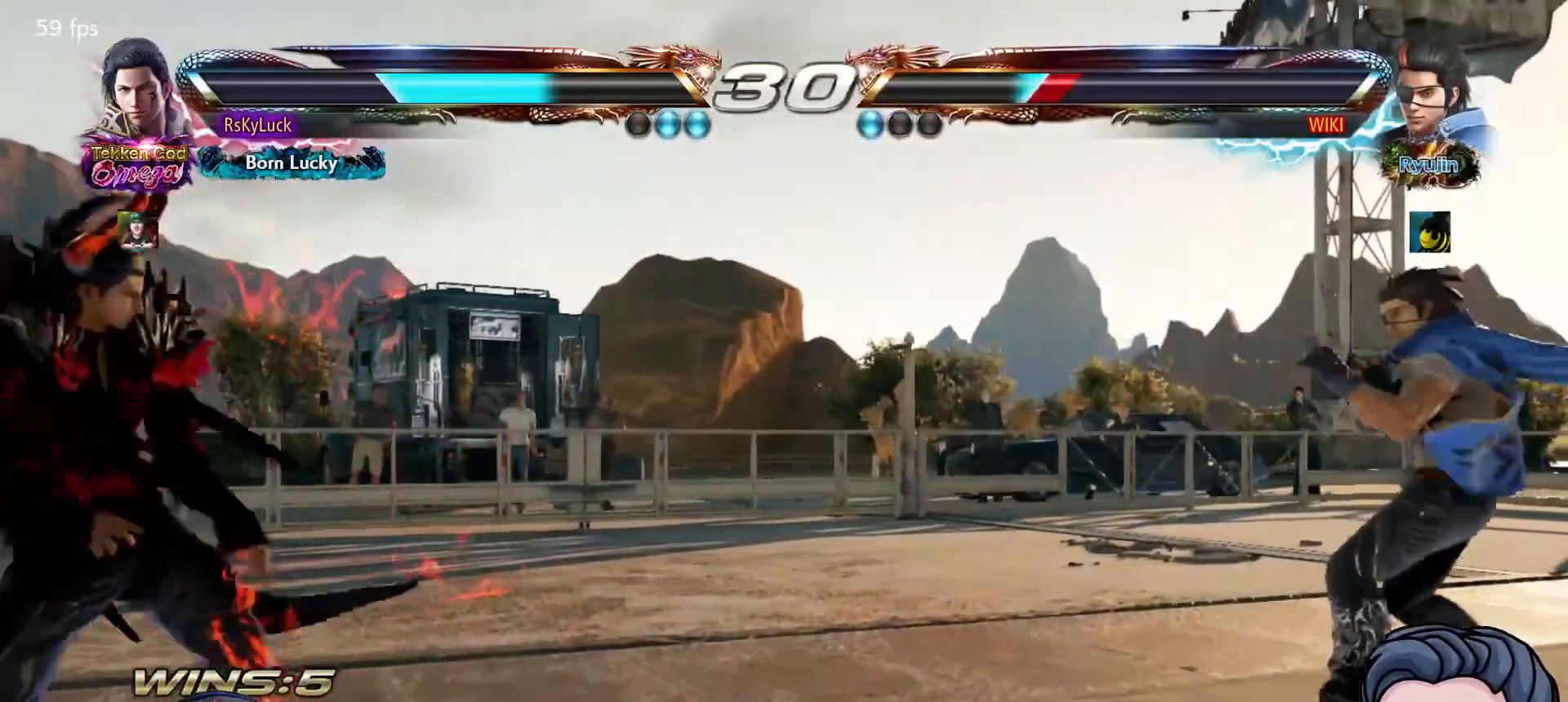
{"buttons": ["DPAD_RIGHT"], "right_stick": "center", "events": [[117, "DPAD_RIGHT", "down"], [183, "DPAD_RIGHT", "up"], [250, "DPAD_RIGHT", "down"]]}
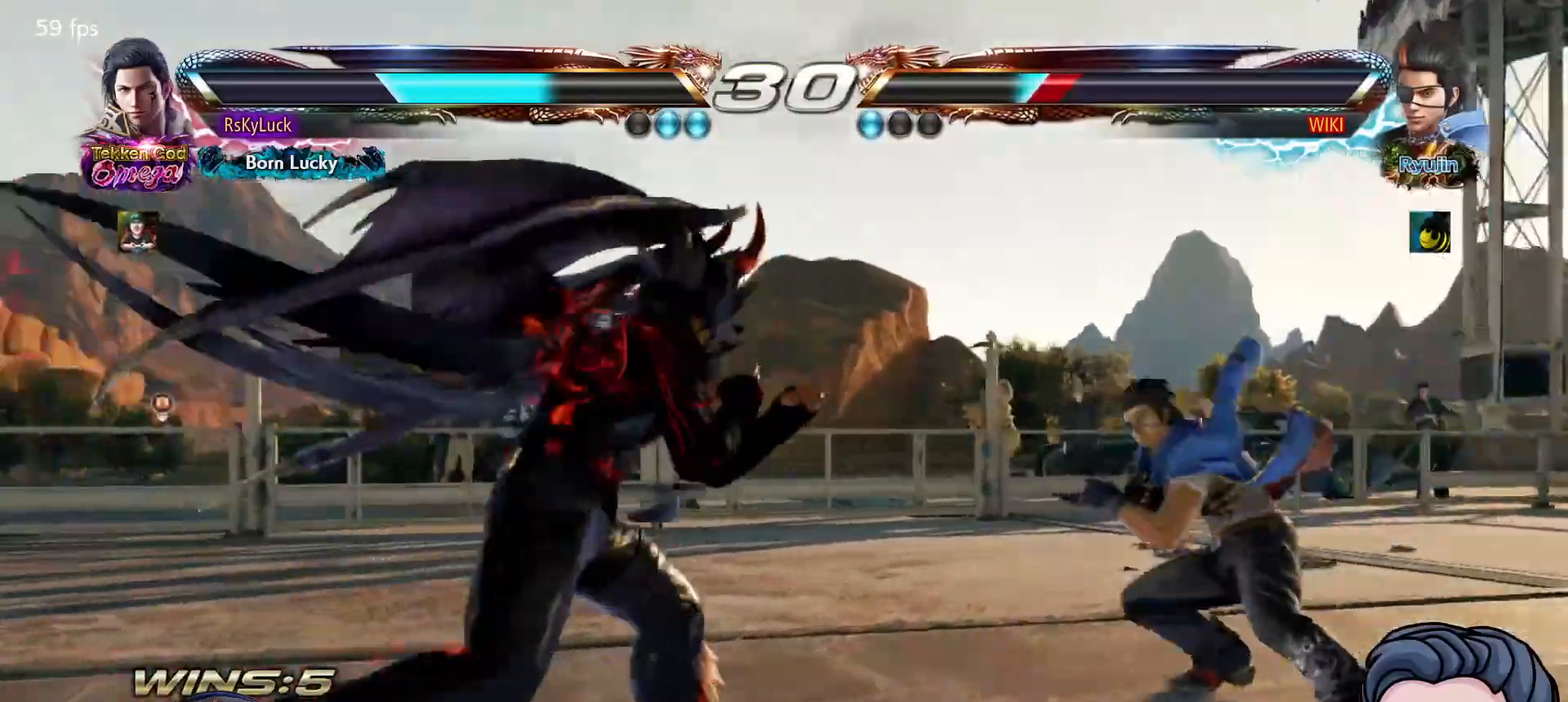
{"buttons": [], "right_stick": "center", "events": [[100, "DPAD_RIGHT", "up"], [183, "DPAD_LEFT", "down"], [200, "SQUARE", "down"], [317, "SQUARE", "up"], [350, "SQUARE", "down"], [383, "DPAD_LEFT", "up"], [467, "SQUARE", "up"]]}
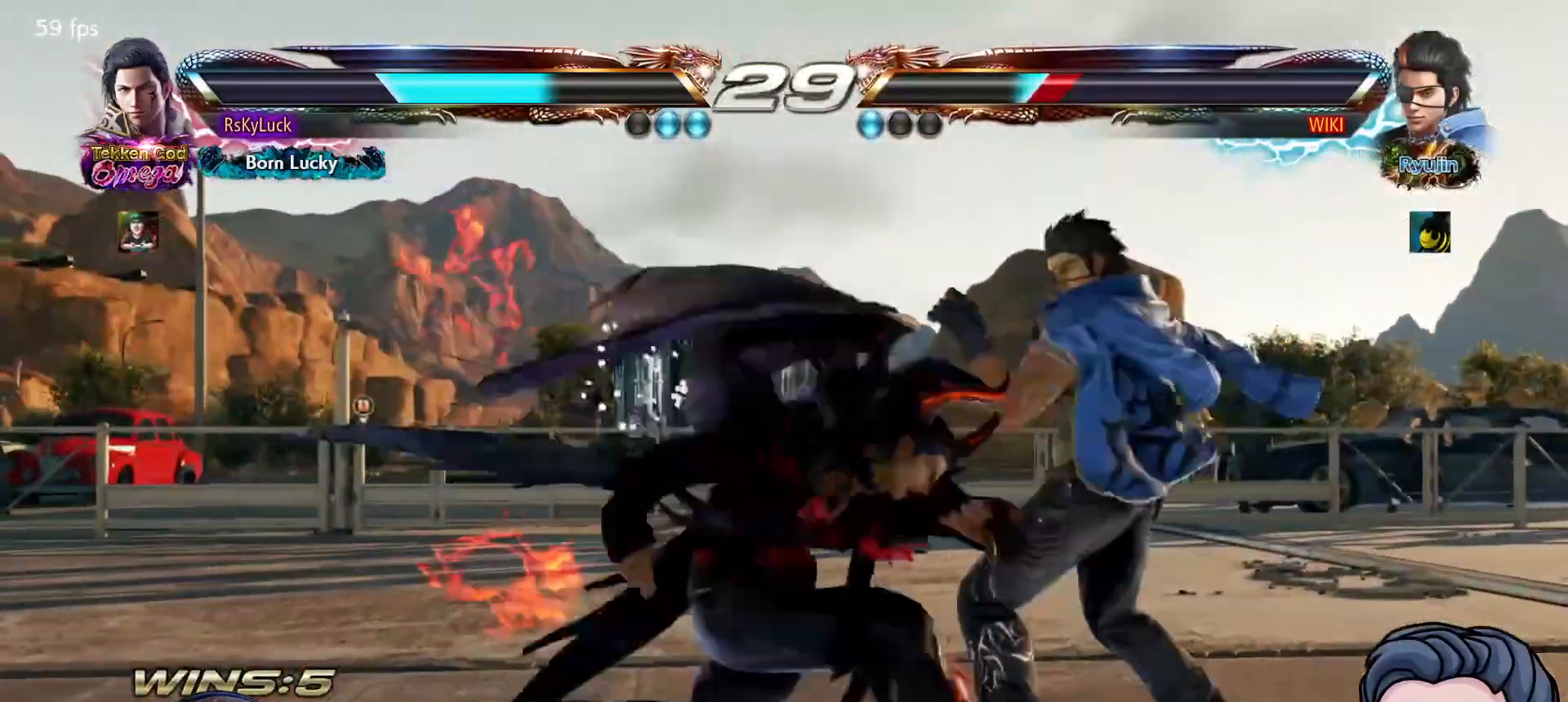
{"buttons": ["DPAD_LEFT"], "right_stick": "center", "events": [[17, "SQUARE", "down"], [133, "SQUARE", "up"], [483, "DPAD_LEFT", "down"]]}
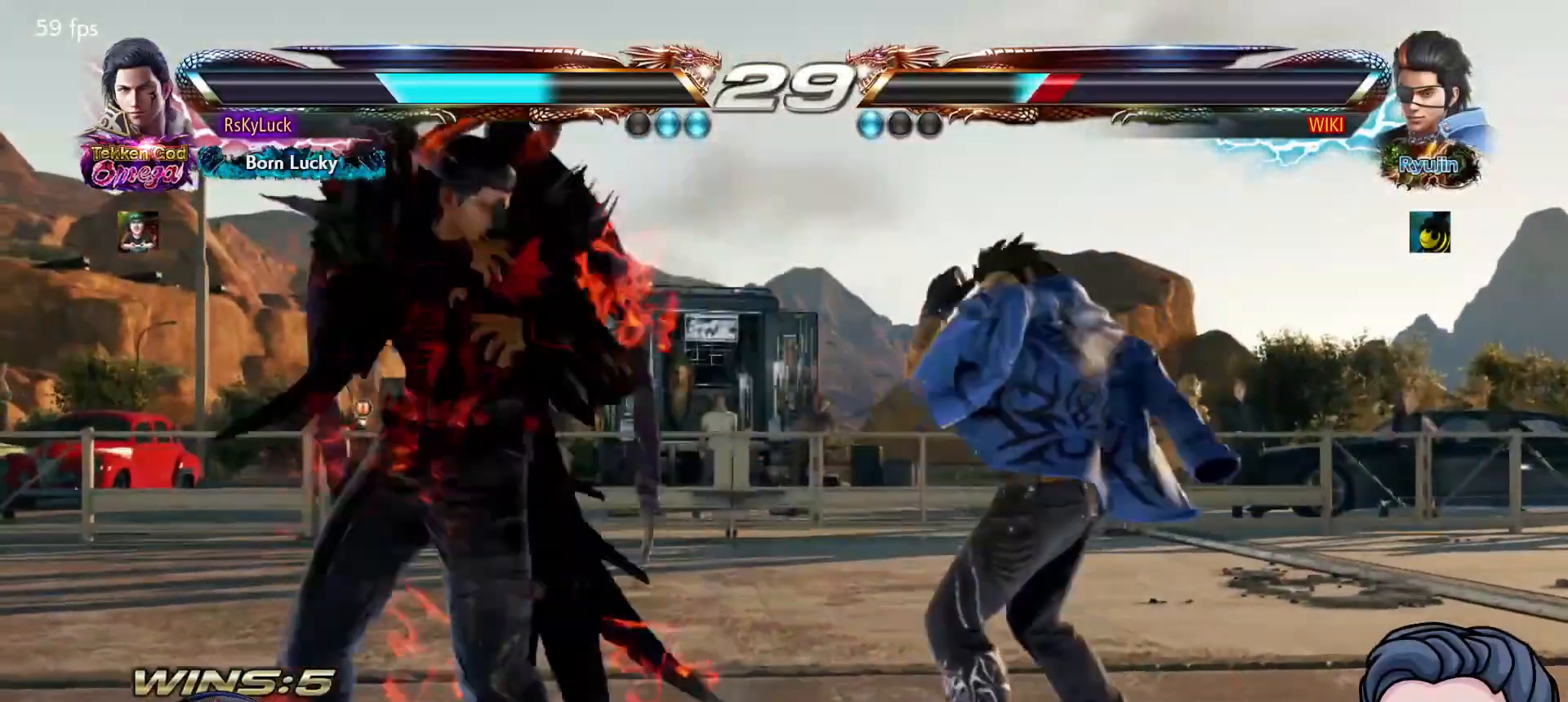
{"buttons": ["DPAD_LEFT"], "right_stick": "center", "events": [[100, "DPAD_LEFT", "up"], [150, "DPAD_LEFT", "down"], [267, "DPAD_LEFT", "up"], [317, "DPAD_LEFT", "down"], [383, "DPAD_LEFT", "up"], [433, "DPAD_LEFT", "down"]]}
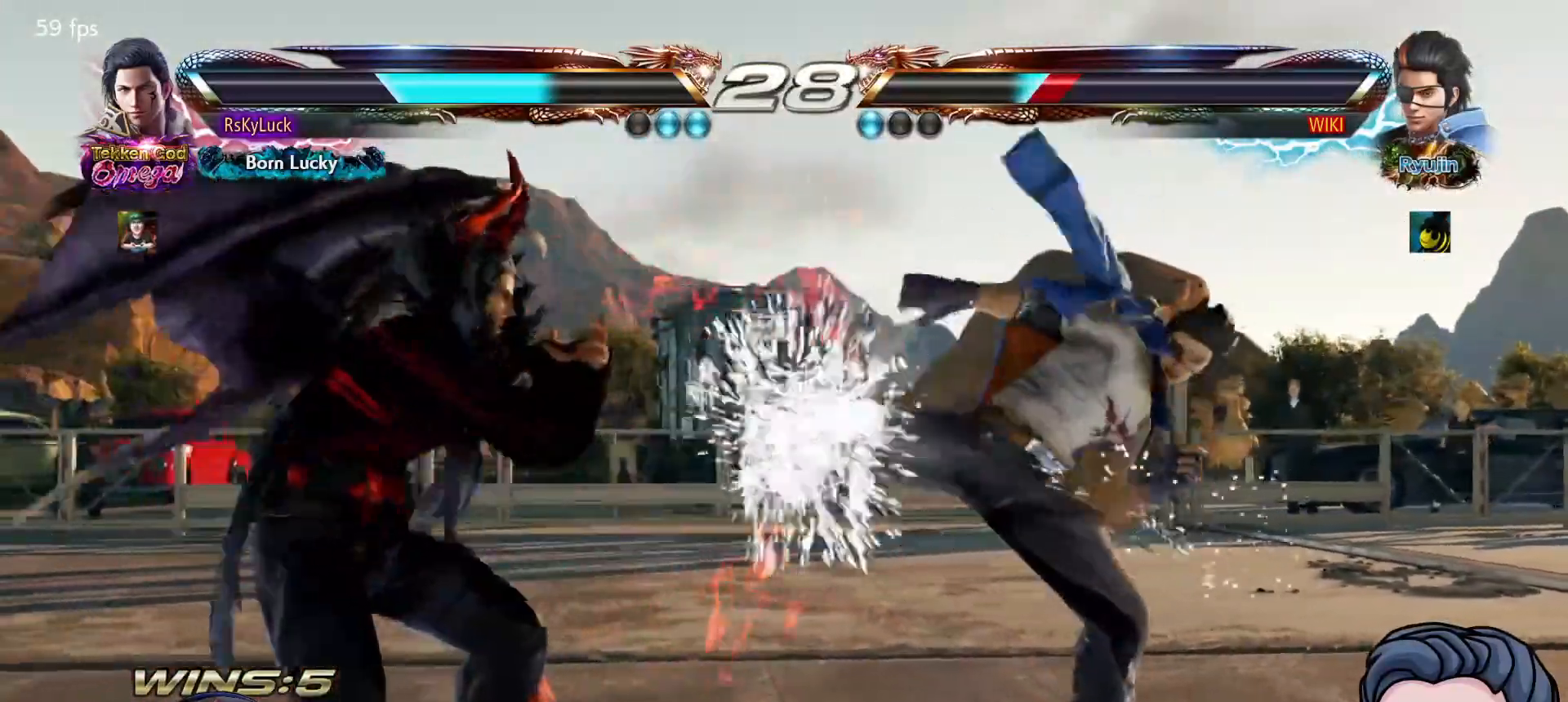
{"buttons": [], "right_stick": "center", "events": [[67, "DPAD_LEFT", "up"], [133, "DPAD_DOWN", "down"], [133, "DPAD_RIGHT", "down"], [183, "CROSS", "down"], [233, "DPAD_DOWN", "up"], [267, "CROSS", "up"], [300, "DPAD_RIGHT", "up"]]}
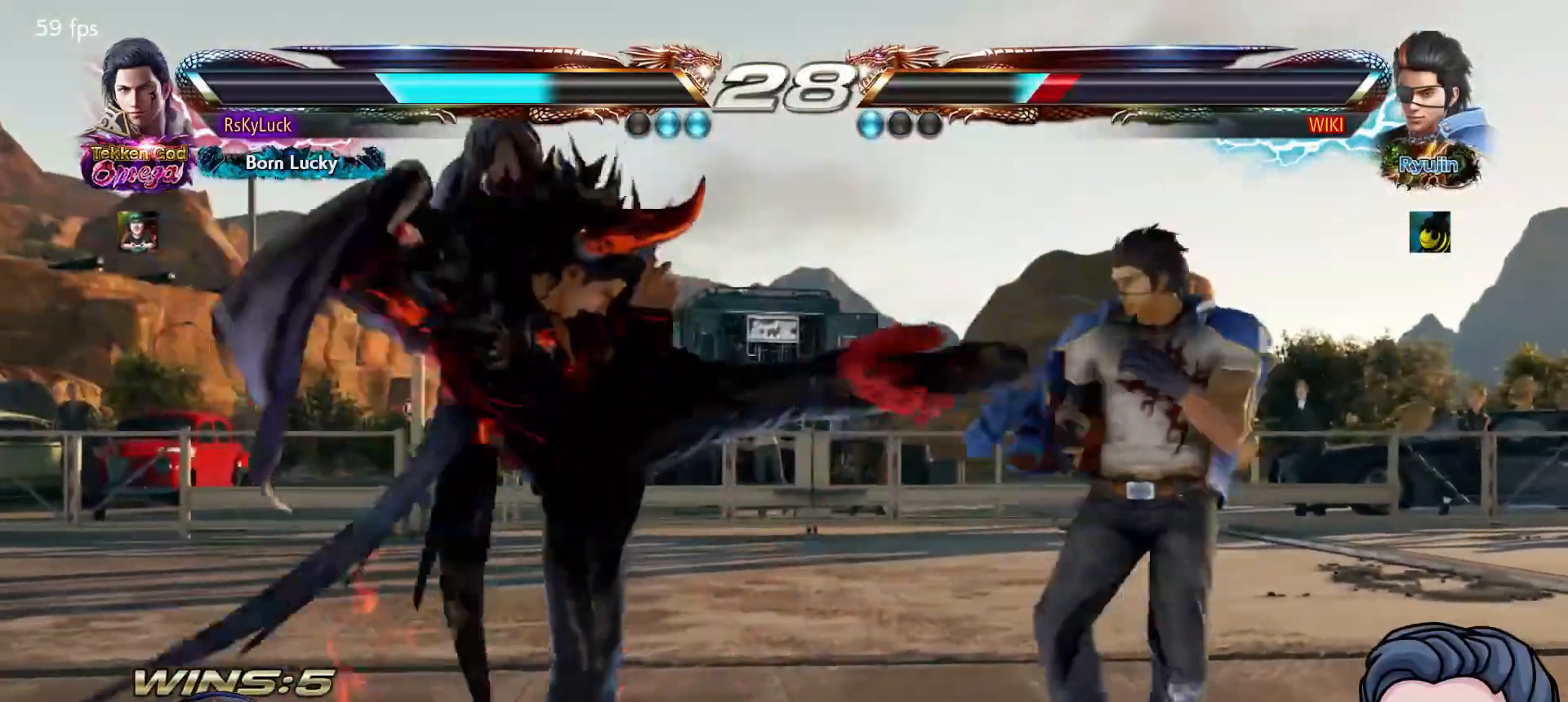
{"buttons": [], "right_stick": "center", "events": [[267, "DPAD_RIGHT", "down"], [350, "DPAD_RIGHT", "up"], [400, "DPAD_RIGHT", "down"], [467, "DPAD_RIGHT", "up"]]}
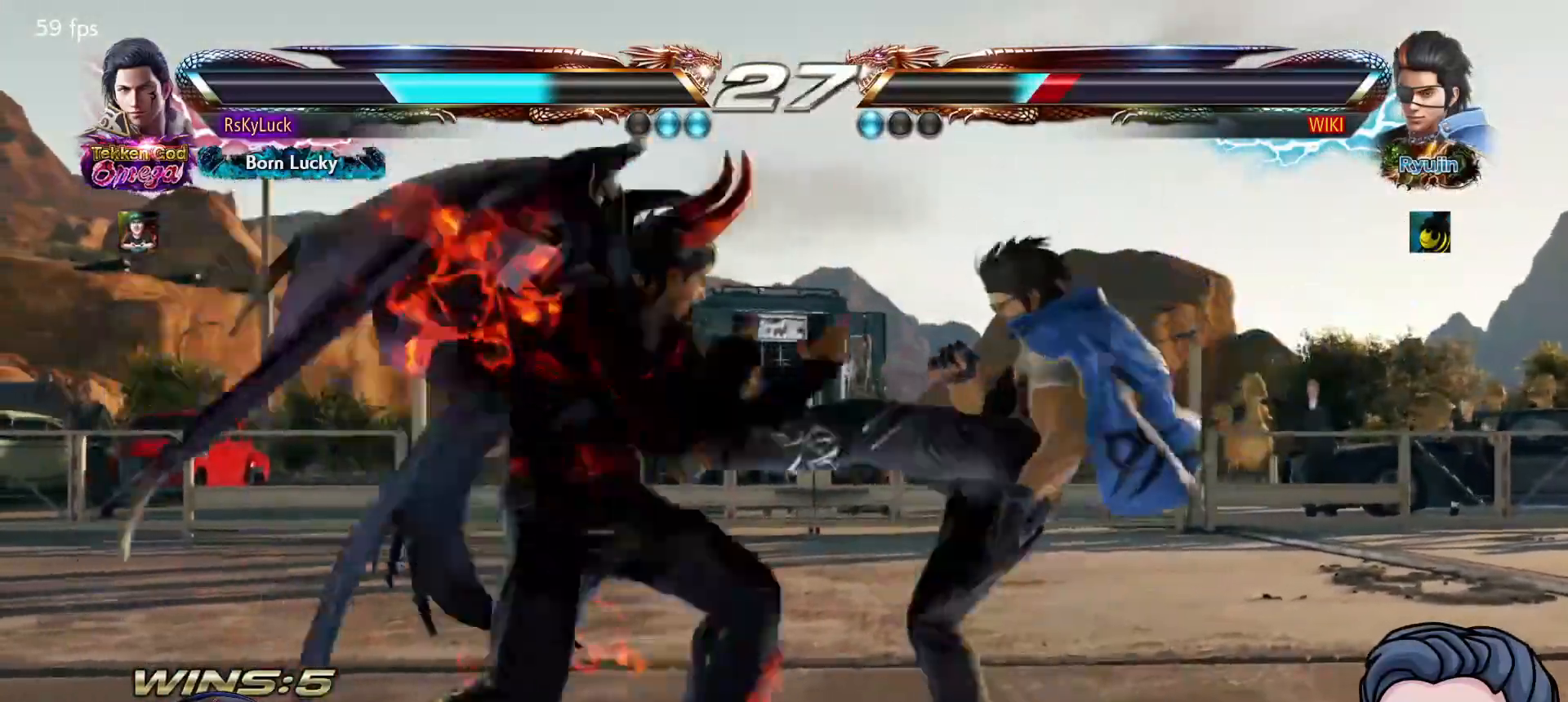
{"buttons": ["DPAD_LEFT"], "right_stick": "center", "events": [[17, "DPAD_LEFT", "down"], [450, "DPAD_LEFT", "up"], [500, "DPAD_LEFT", "down"]]}
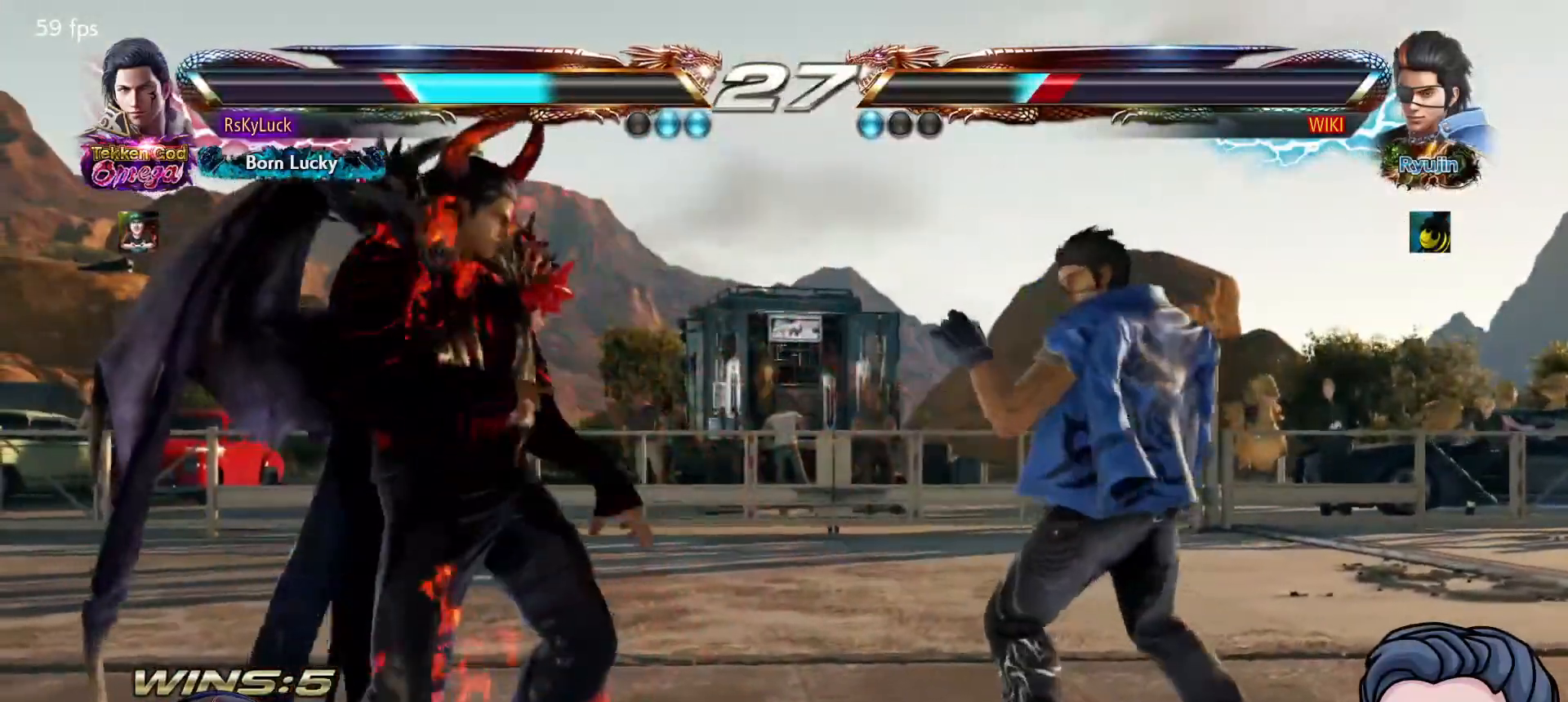
{"buttons": ["DPAD_LEFT"], "right_stick": "center", "events": [[117, "DPAD_LEFT", "up"], [167, "DPAD_LEFT", "down"], [283, "DPAD_LEFT", "up"], [350, "DPAD_DOWN", "down"], [450, "DPAD_DOWN", "up"], [467, "DPAD_LEFT", "down"]]}
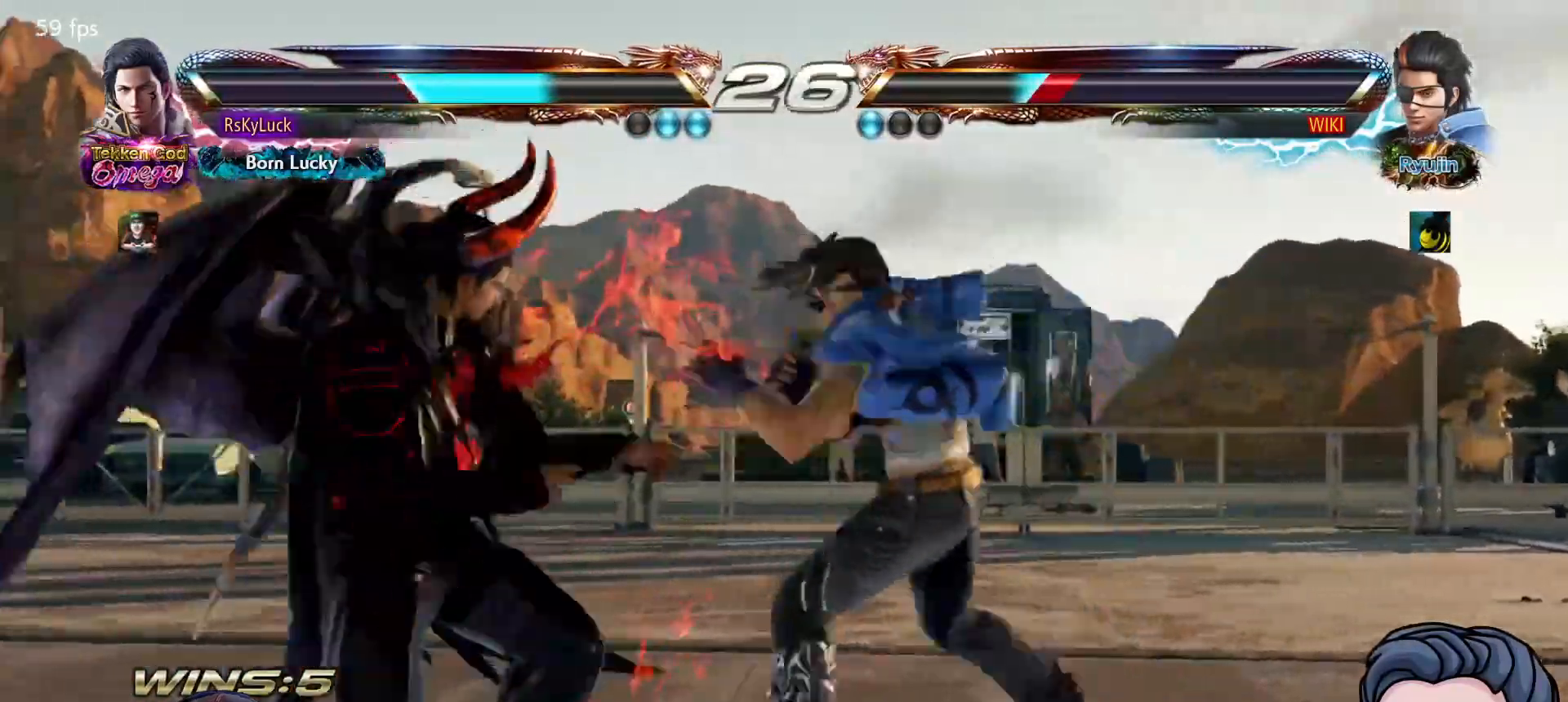
{"buttons": ["DPAD_LEFT"], "right_stick": "center", "events": [[150, "DPAD_LEFT", "up"], [217, "DPAD_LEFT", "down"], [367, "DPAD_LEFT", "up"], [450, "DPAD_LEFT", "down"]]}
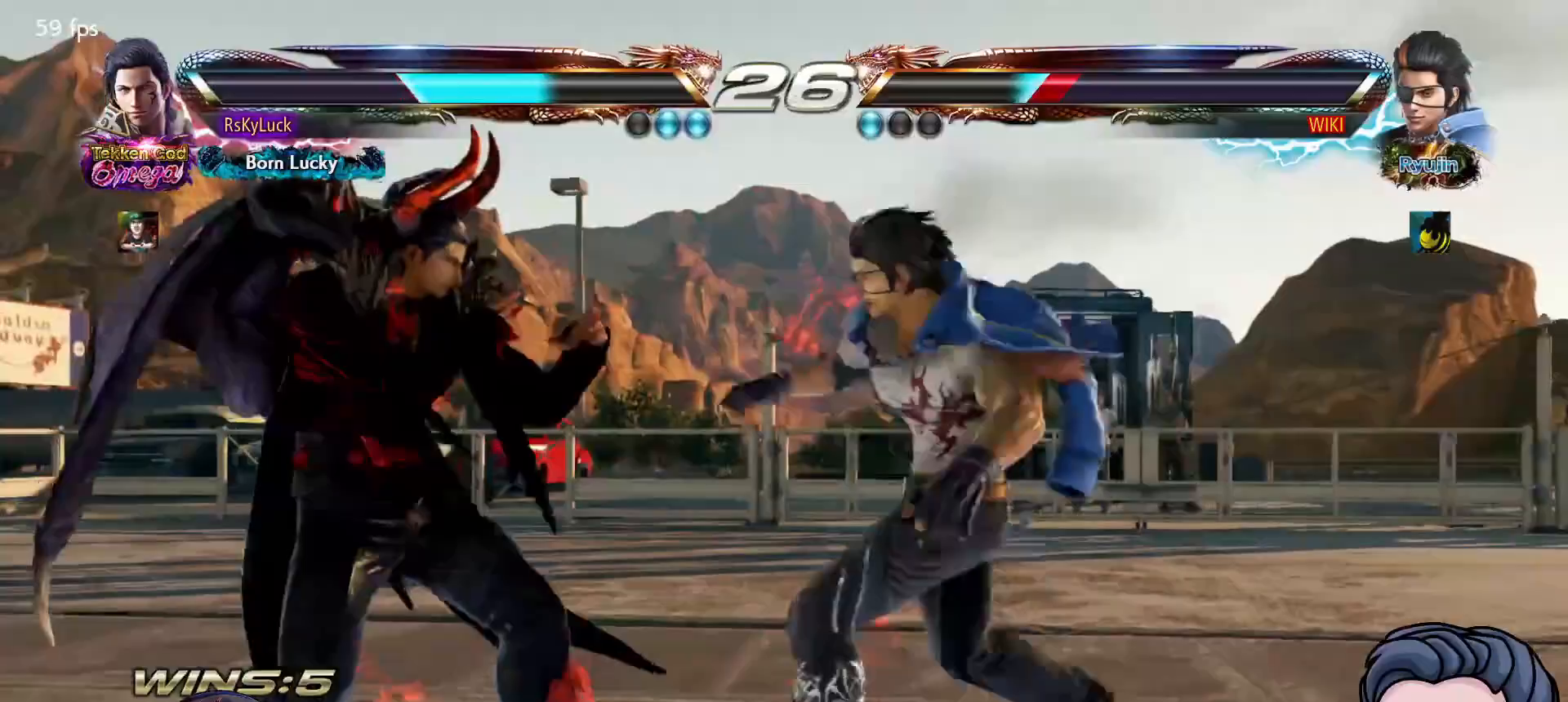
{"buttons": [], "right_stick": "center", "events": [[133, "DPAD_DOWN", "down"], [317, "DPAD_LEFT", "up"], [383, "DPAD_DOWN", "up"]]}
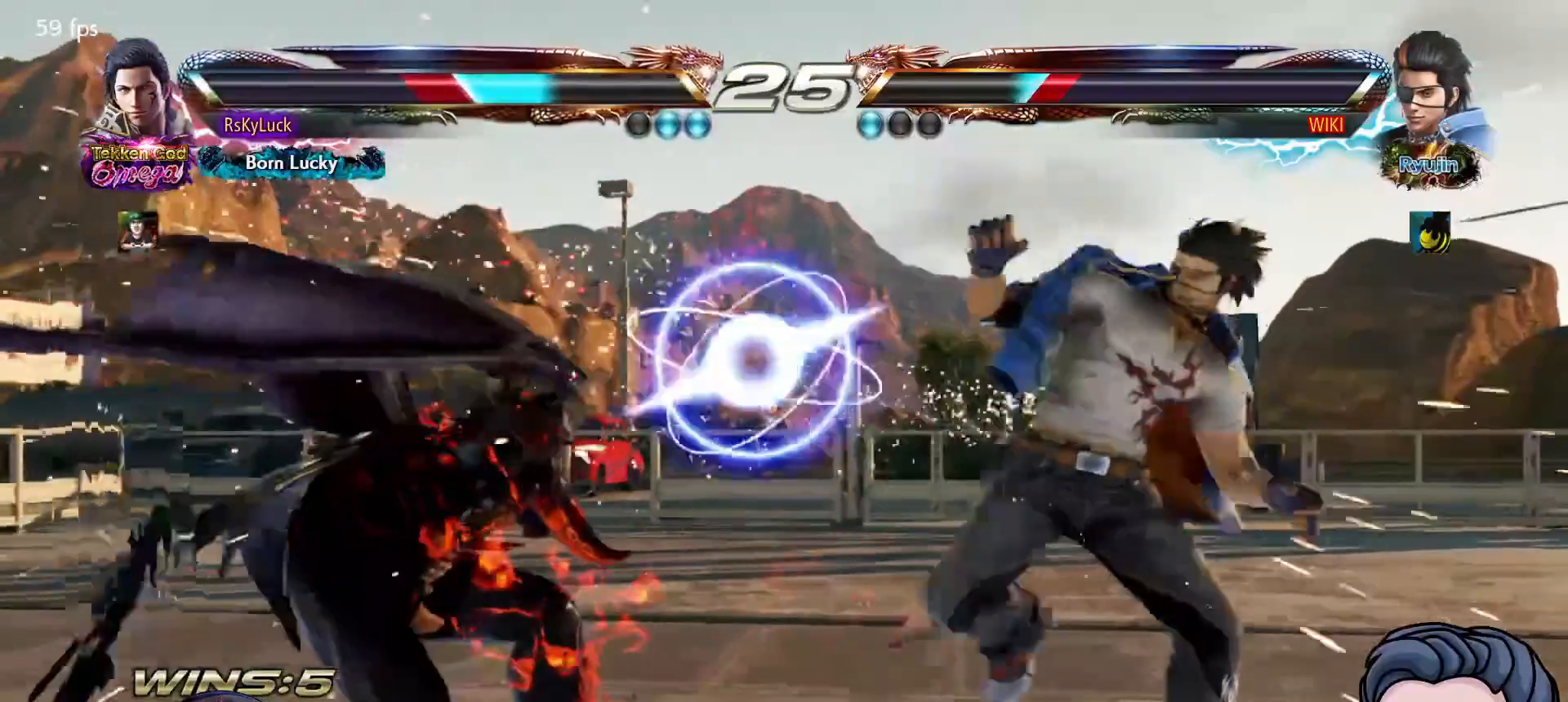
{"buttons": ["DPAD_LEFT"], "right_stick": "center", "events": [[100, "DPAD_LEFT", "down"], [183, "DPAD_LEFT", "up"], [267, "DPAD_LEFT", "down"], [383, "DPAD_LEFT", "up"], [450, "DPAD_DOWN", "down"], [483, "DPAD_DOWN", "up"], [483, "DPAD_LEFT", "down"]]}
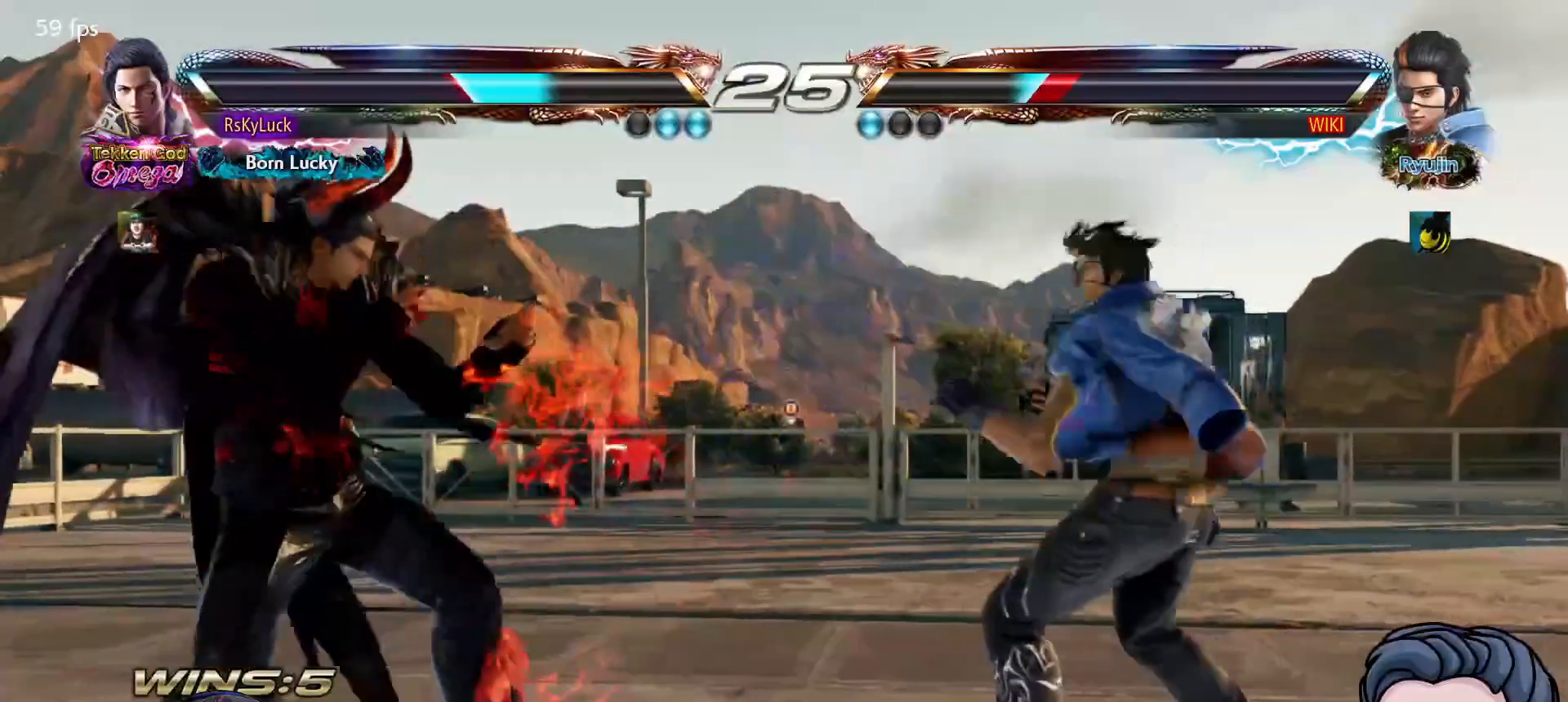
{"buttons": ["DPAD_RIGHT"], "right_stick": "center", "events": [[83, "DPAD_LEFT", "up"], [133, "DPAD_LEFT", "down"], [233, "DPAD_LEFT", "up"], [300, "DPAD_DOWN", "down"], [367, "DPAD_DOWN", "up"], [483, "DPAD_RIGHT", "down"]]}
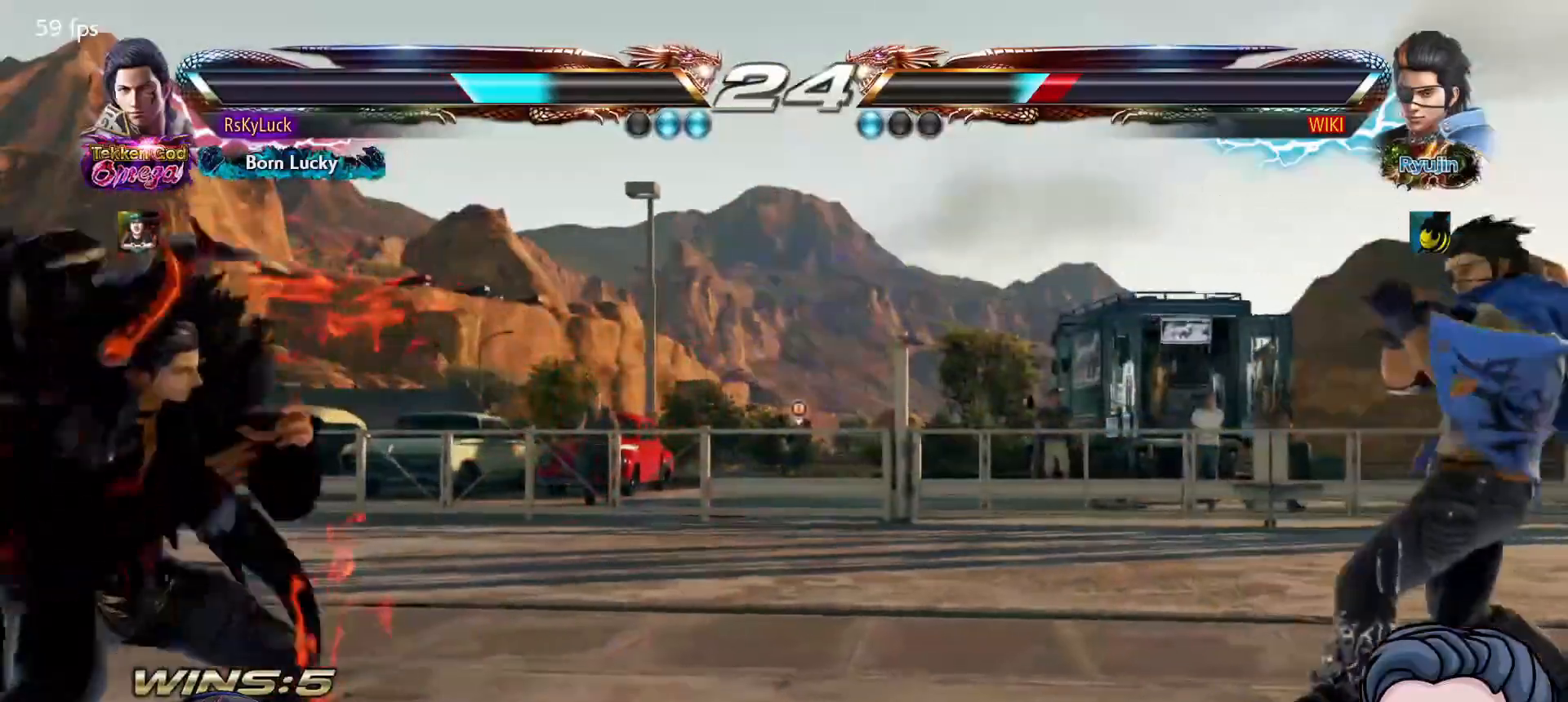
{"buttons": [], "right_stick": "center", "events": [[33, "DPAD_RIGHT", "up"], [100, "DPAD_RIGHT", "down"], [433, "DPAD_RIGHT", "up"]]}
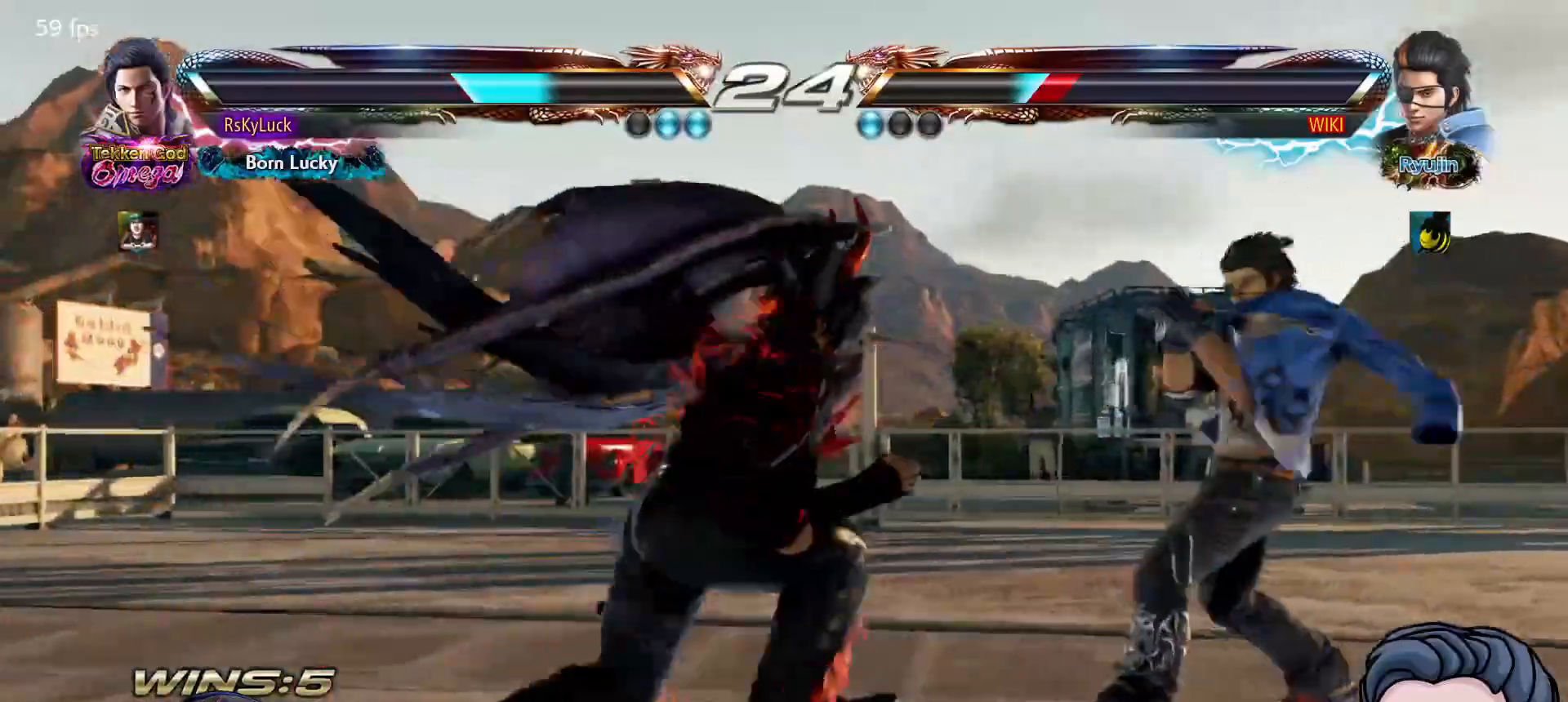
{"buttons": [], "right_stick": "center", "events": [[17, "DPAD_DOWN", "down"], [33, "CROSS", "down"], [167, "CROSS", "up"], [167, "DPAD_DOWN", "up"]]}
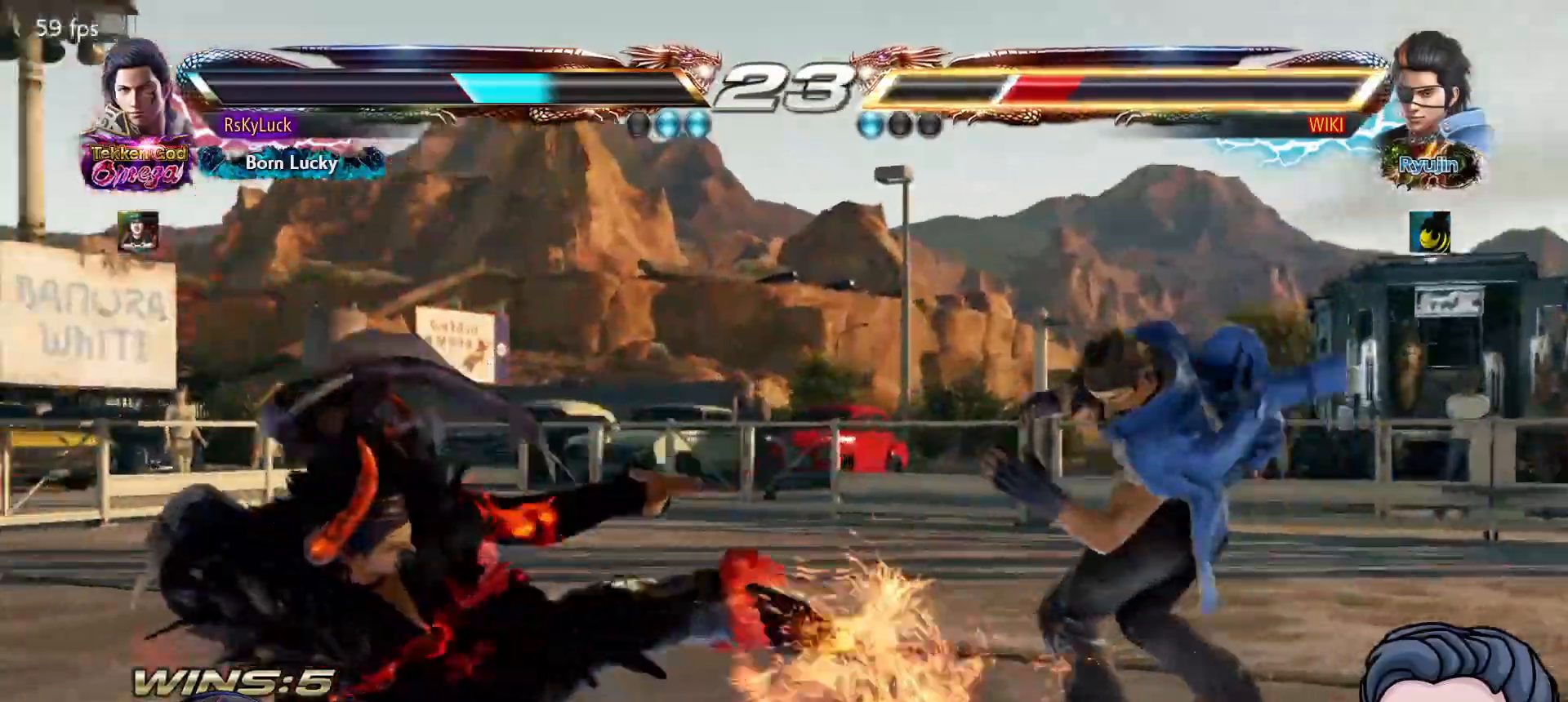
{"buttons": [], "right_stick": "center", "events": [[400, "DPAD_RIGHT", "down"], [500, "DPAD_RIGHT", "up"]]}
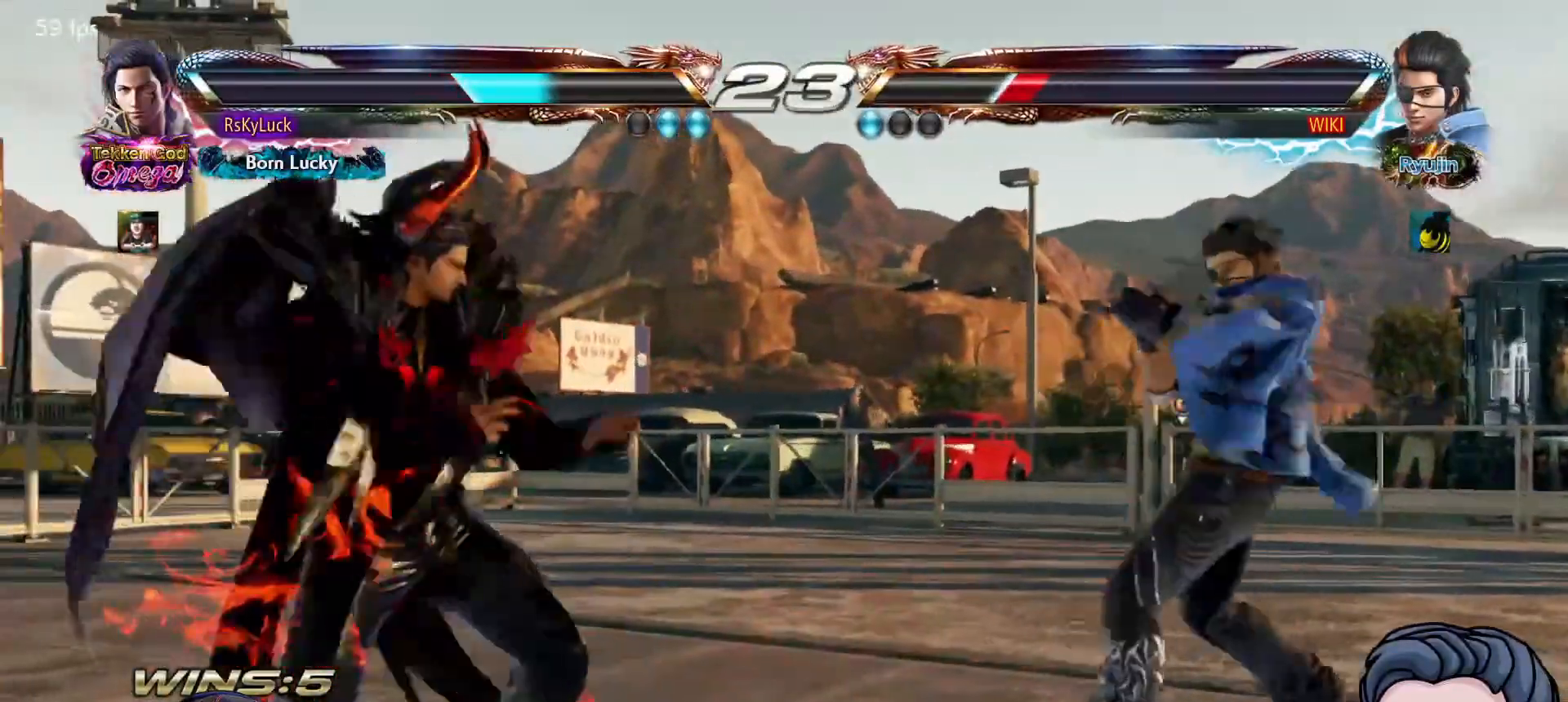
{"buttons": [], "right_stick": "center", "events": [[67, "DPAD_RIGHT", "down"], [133, "L1", "down"], [317, "L1", "up"], [333, "DPAD_RIGHT", "up"]]}
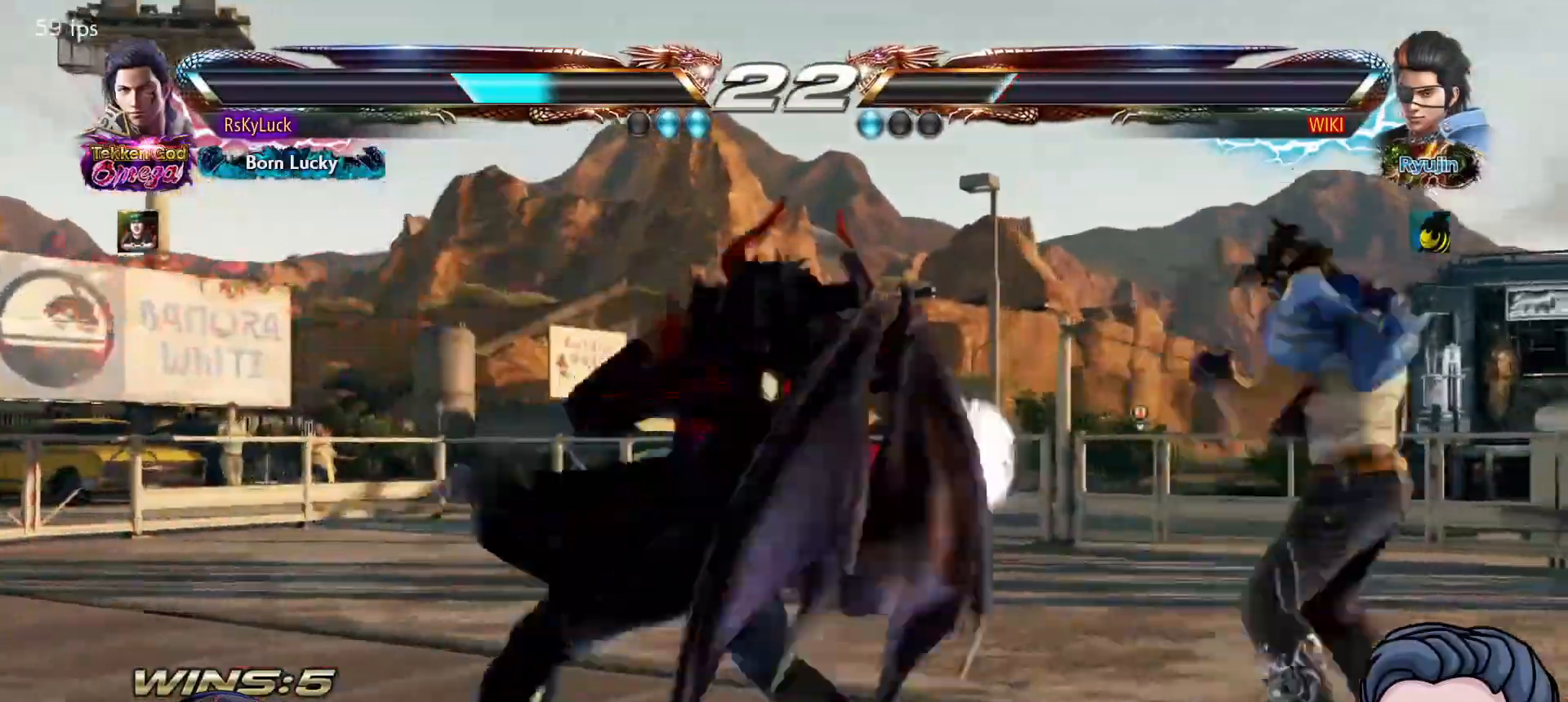
{"buttons": ["DPAD_LEFT"], "right_stick": "center", "events": [[450, "DPAD_LEFT", "down"]]}
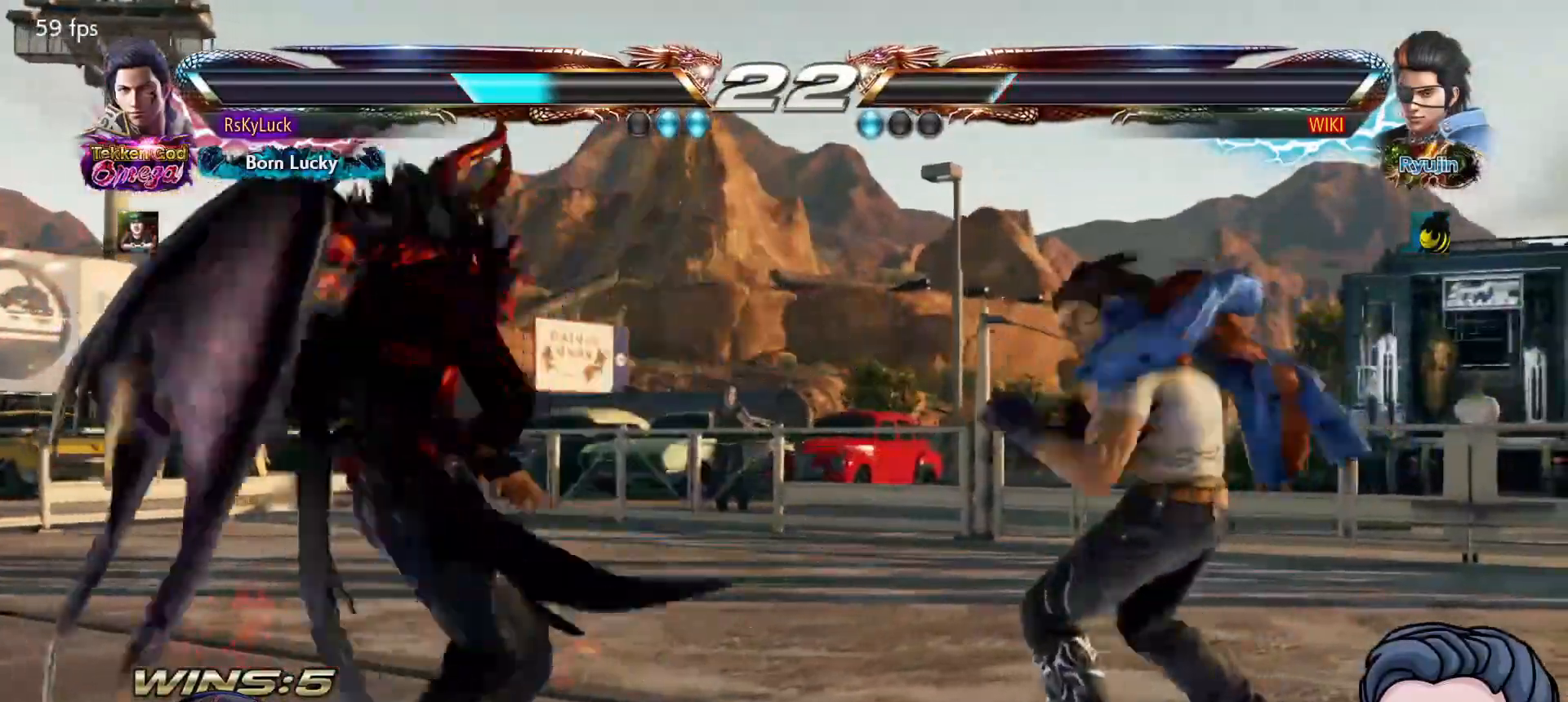
{"buttons": [], "right_stick": "center", "events": [[67, "DPAD_LEFT", "up"], [133, "DPAD_LEFT", "down"], [233, "DPAD_LEFT", "up"], [300, "DPAD_DOWN", "down"], [333, "DPAD_LEFT", "down"], [350, "DPAD_DOWN", "up"], [367, "DPAD_LEFT", "up"], [467, "DPAD_LEFT", "down"], [483, "DPAD_LEFT", "up"]]}
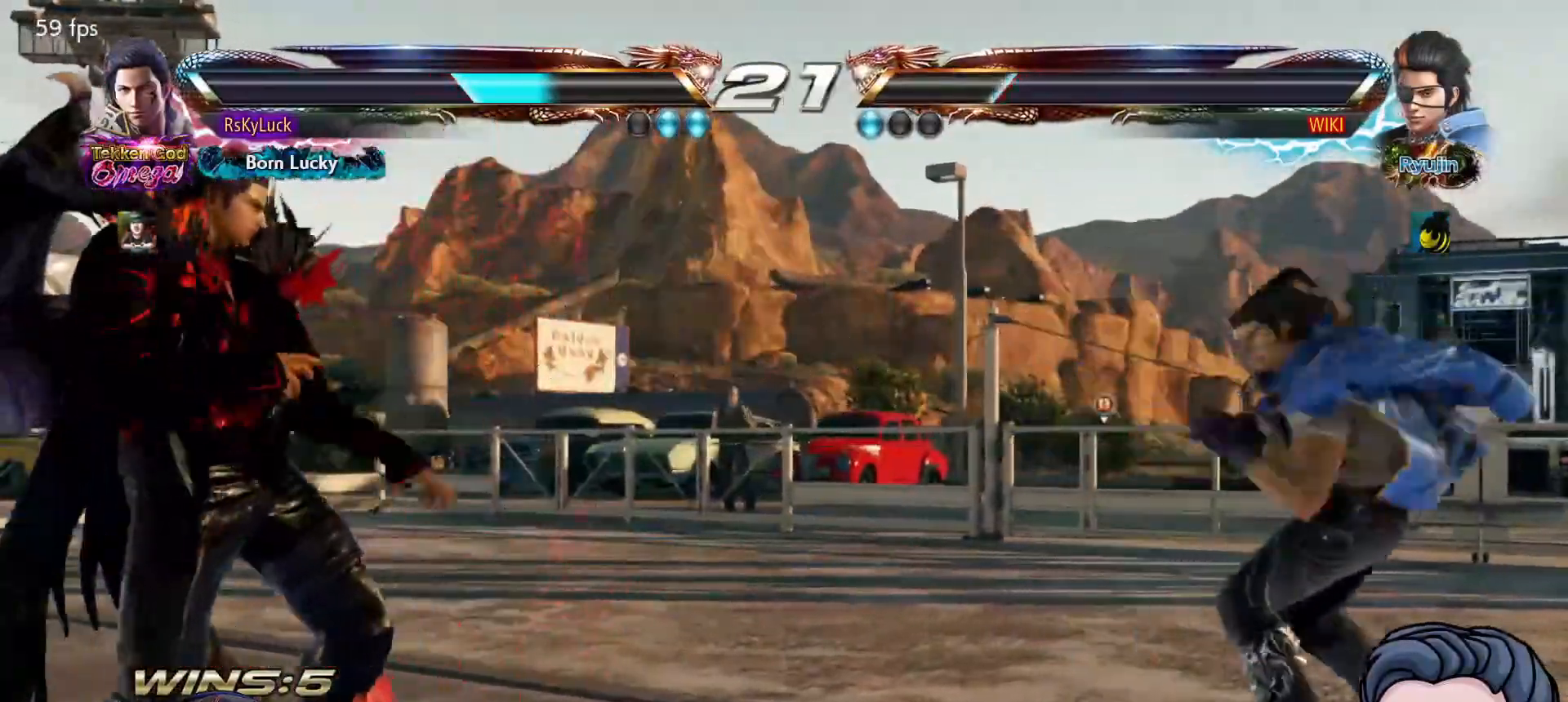
{"buttons": [], "right_stick": "center", "events": [[50, "DPAD_RIGHT", "down"], [150, "DPAD_RIGHT", "up"], [217, "DPAD_RIGHT", "down"], [467, "DPAD_RIGHT", "up"]]}
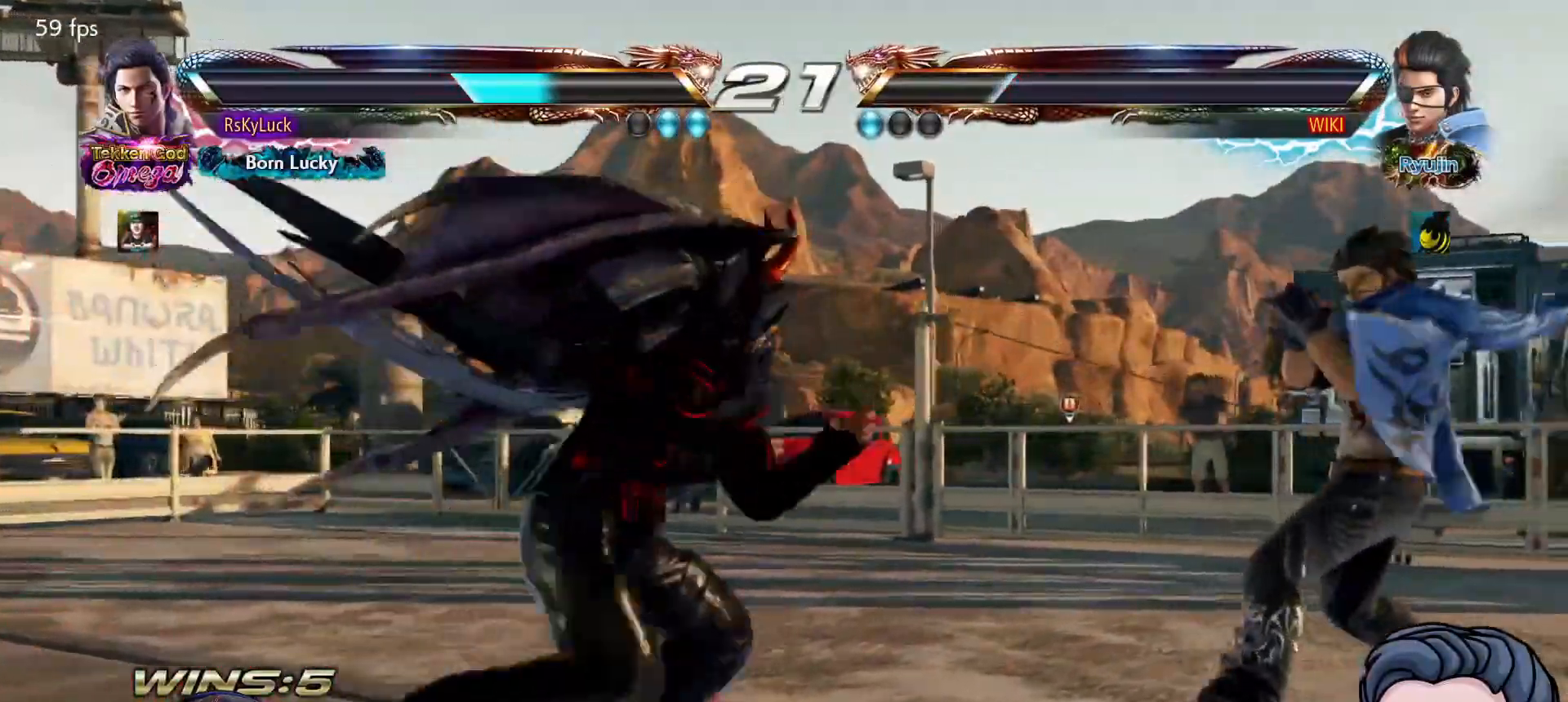
{"buttons": ["L1", "DPAD_RIGHT"], "right_stick": "center", "events": [[50, "DPAD_LEFT", "down"], [150, "DPAD_LEFT", "up"], [250, "DPAD_RIGHT", "down"], [350, "DPAD_RIGHT", "up"], [383, "DPAD_RIGHT", "down"], [500, "L1", "down"]]}
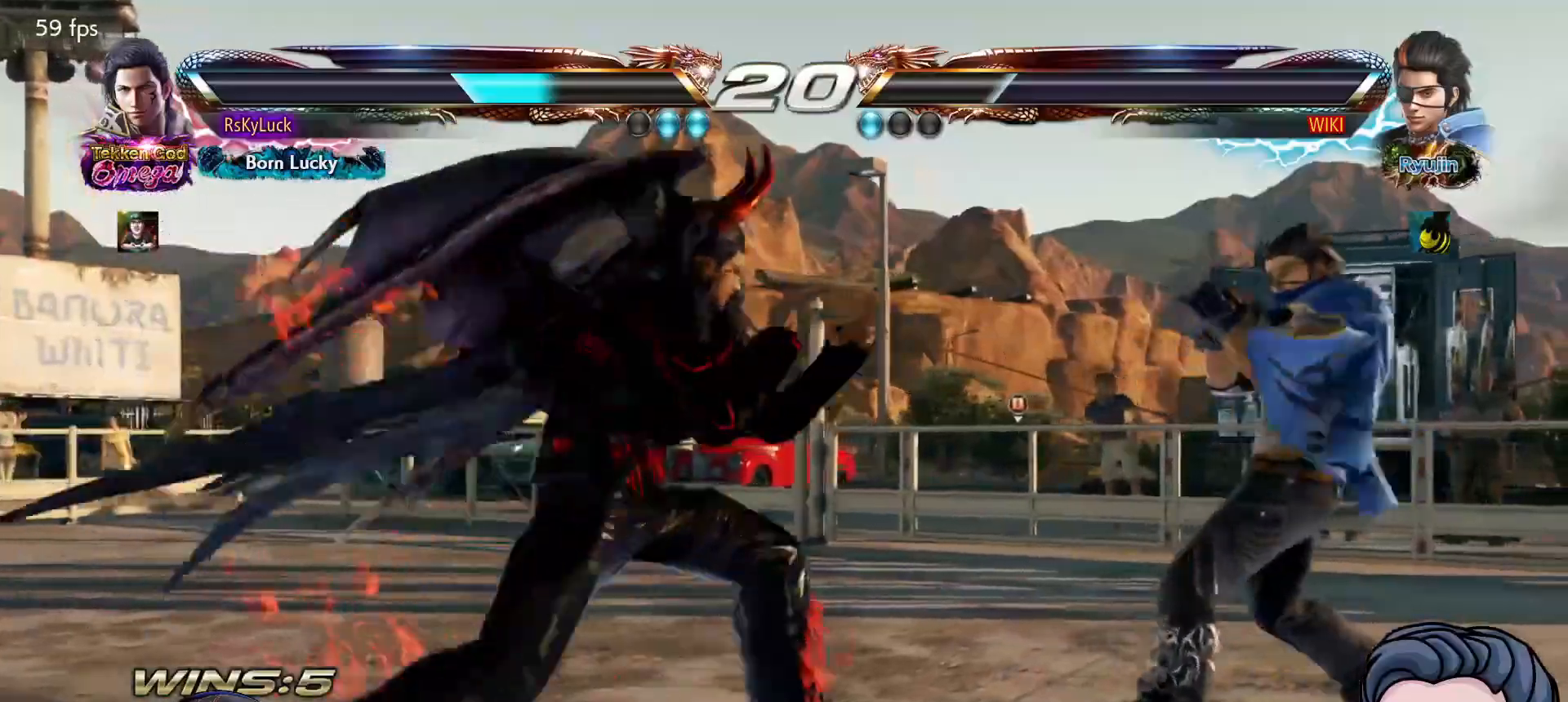
{"buttons": [], "right_stick": "center", "events": [[150, "L1", "up"], [167, "DPAD_RIGHT", "up"]]}
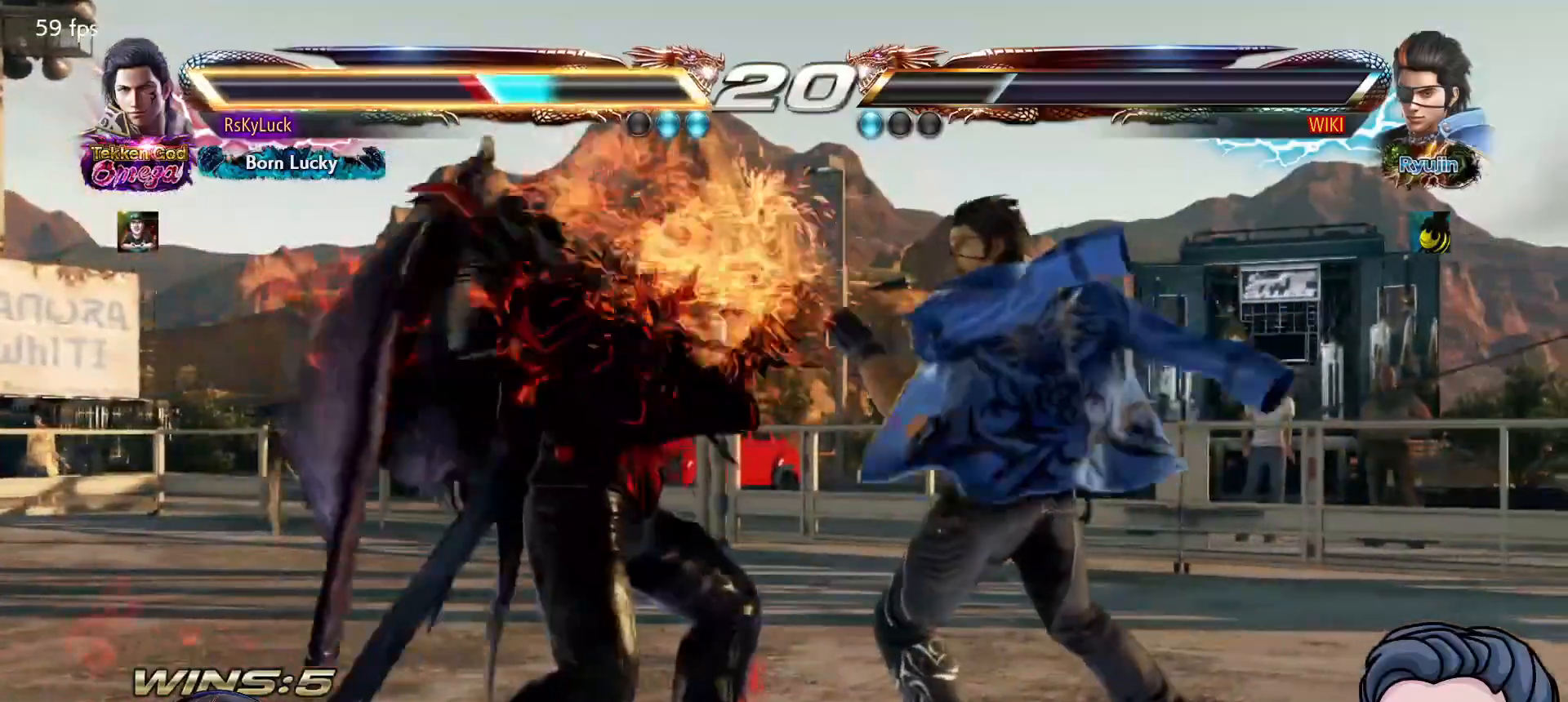
{"buttons": ["DPAD_LEFT"], "right_stick": "center", "events": [[100, "DPAD_LEFT", "down"], [217, "DPAD_LEFT", "up"], [283, "DPAD_LEFT", "down"], [417, "DPAD_LEFT", "up"], [467, "DPAD_LEFT", "down"]]}
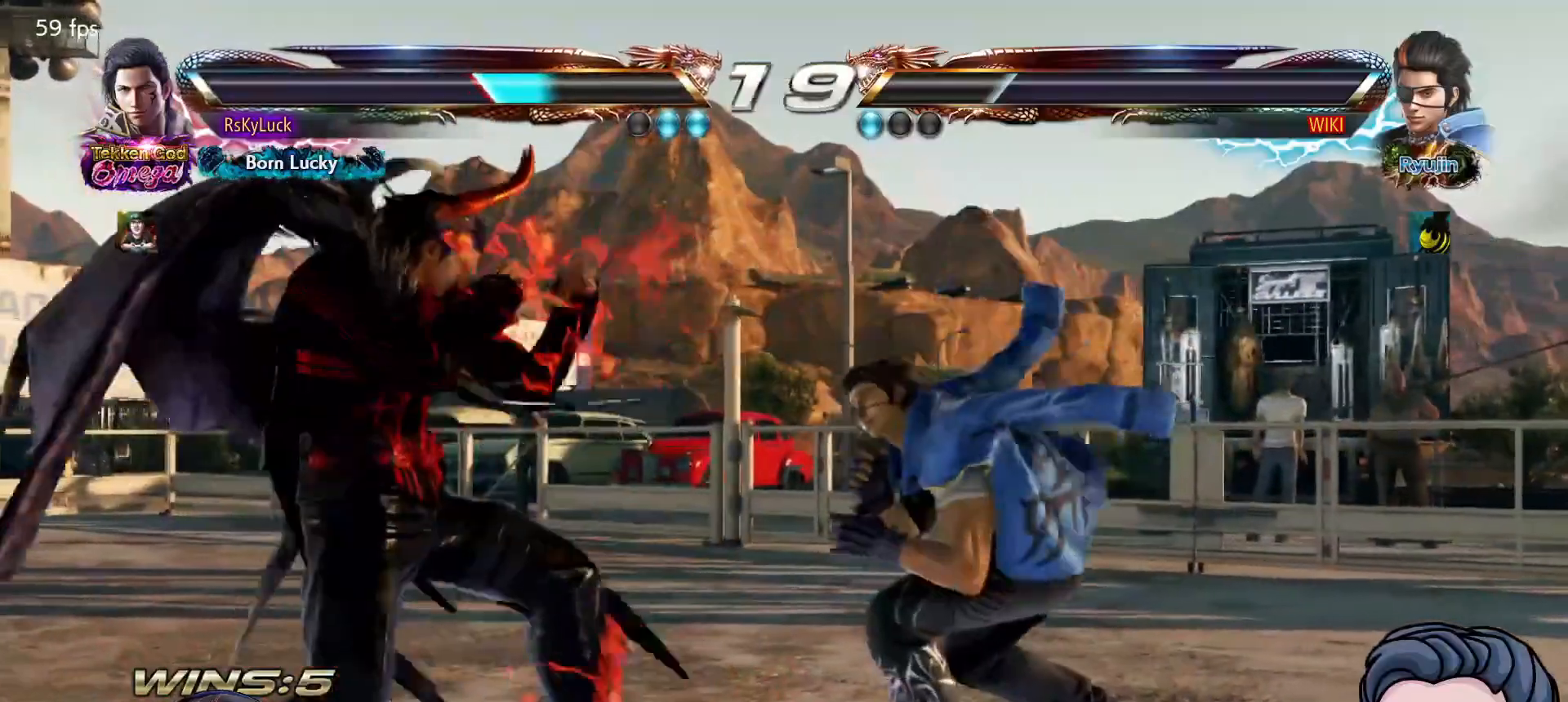
{"buttons": [], "right_stick": "center", "events": [[83, "DPAD_LEFT", "up"], [167, "DPAD_LEFT", "down"], [283, "DPAD_LEFT", "up"], [367, "DPAD_LEFT", "down"], [450, "DPAD_LEFT", "up"]]}
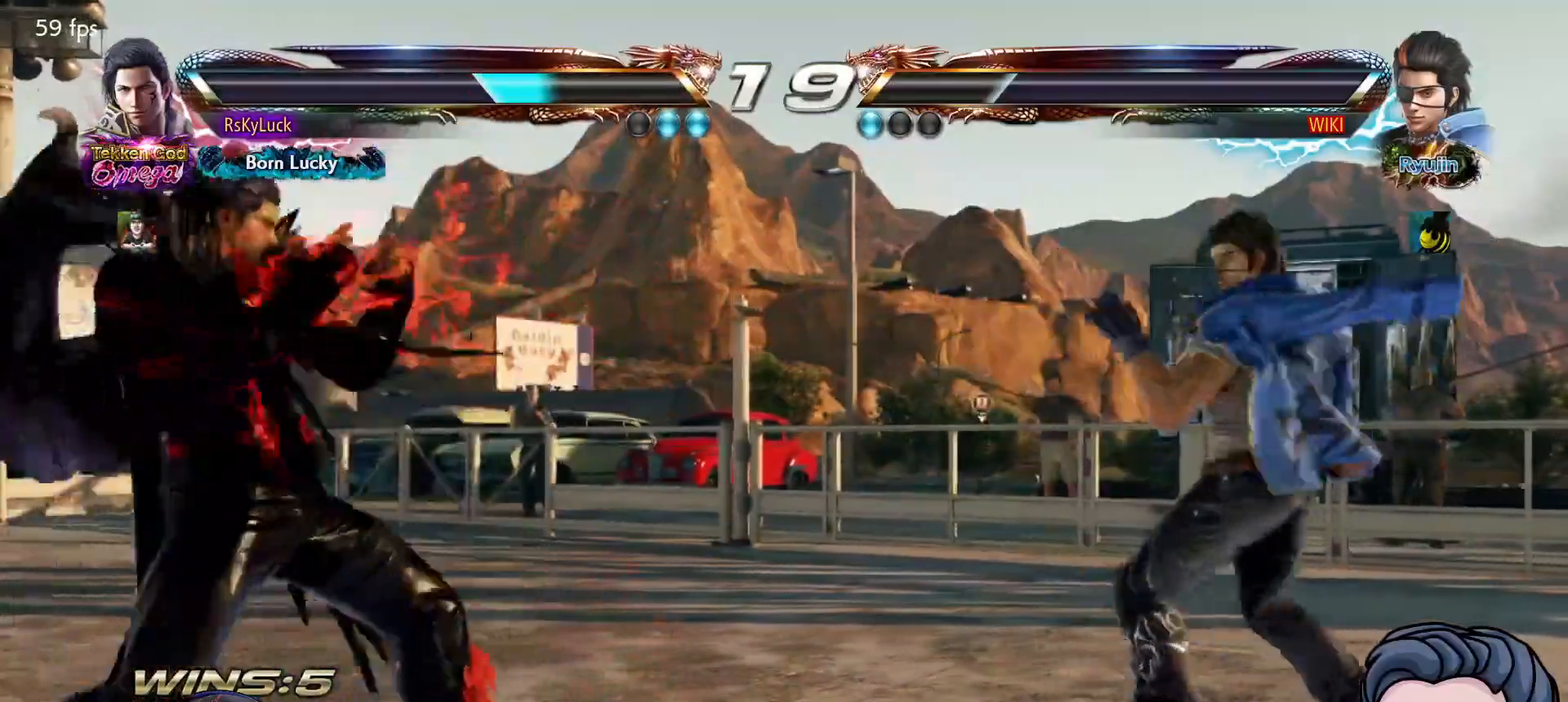
{"buttons": [], "right_stick": "center", "events": [[33, "DPAD_RIGHT", "down"], [117, "DPAD_RIGHT", "up"], [167, "DPAD_RIGHT", "down"], [450, "DPAD_RIGHT", "up"]]}
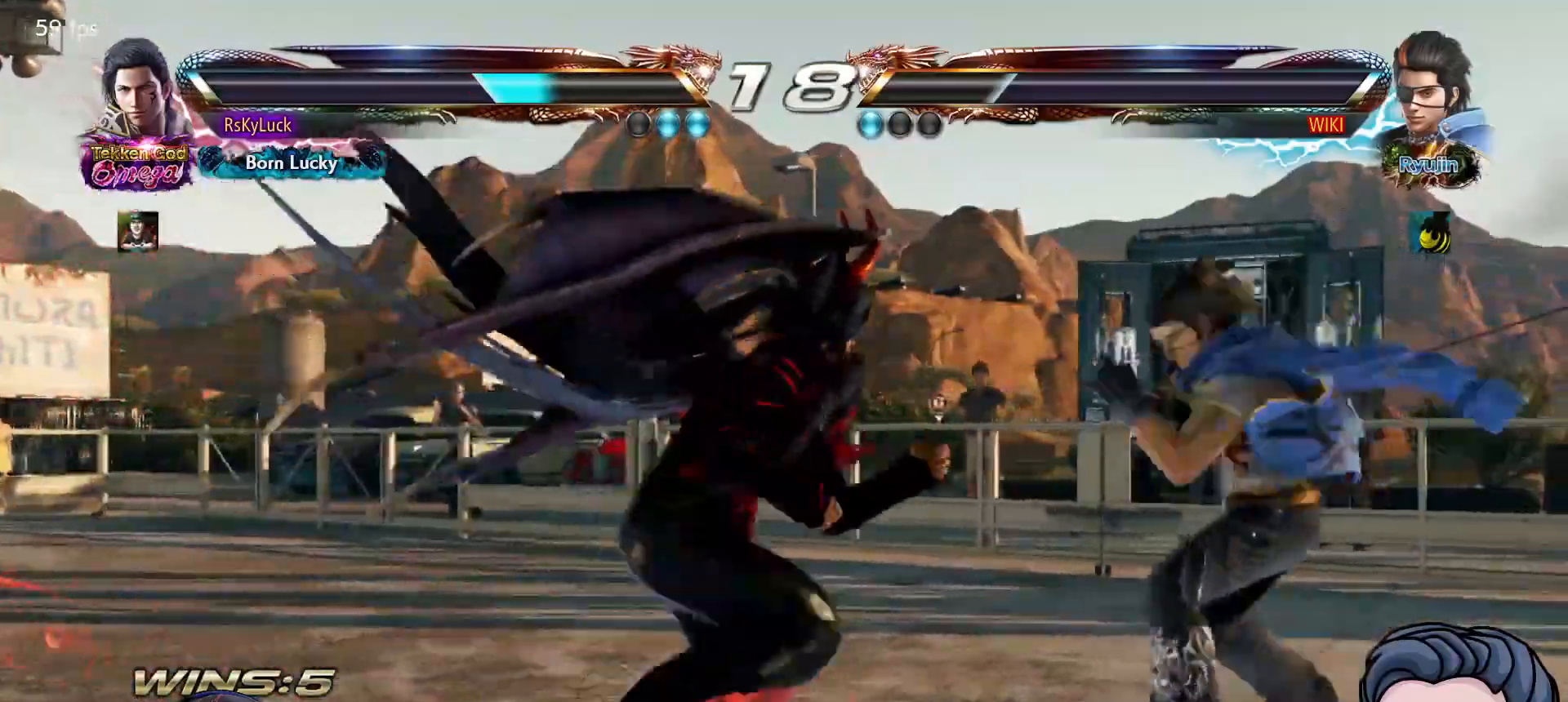
{"buttons": ["DPAD_LEFT"], "right_stick": "center", "events": [[33, "DPAD_LEFT", "down"], [233, "DPAD_LEFT", "up"], [300, "DPAD_LEFT", "down"], [417, "DPAD_LEFT", "up"], [483, "DPAD_LEFT", "down"]]}